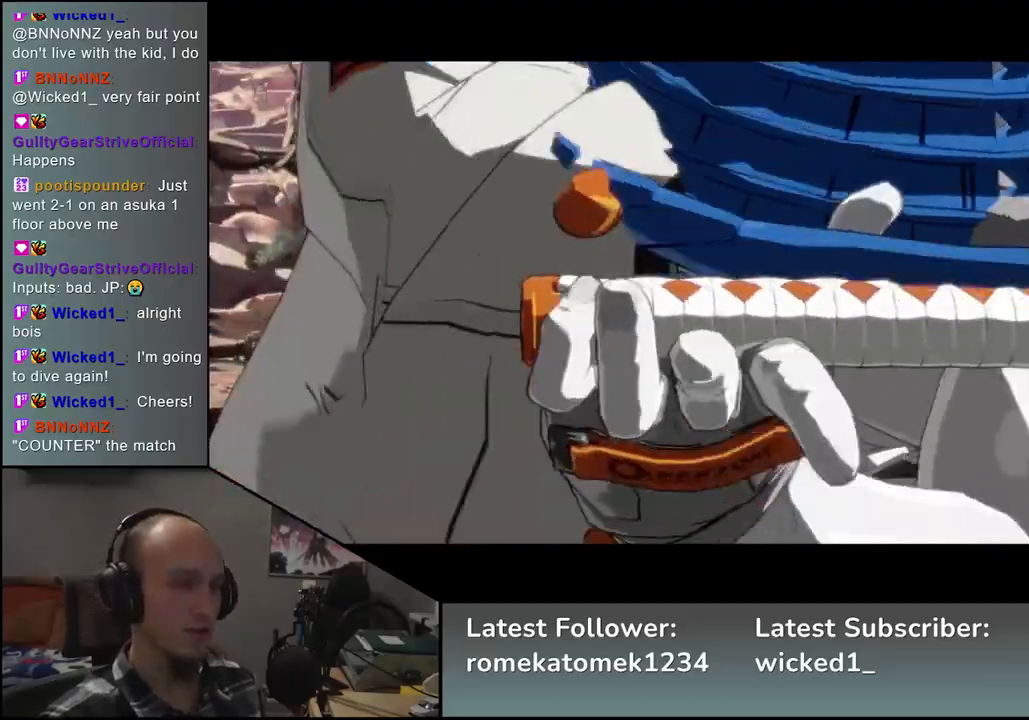
Gameplay with a controller (arcade stick); each line is a JSON object with the inputs held at the frame after it. "events" lists button and stick changes between this image and that frame as [ms after this image, input, new state], when the widget could be followed in between. Not read: L3 R3.
{"buttons": [], "left_stick": "right", "events": []}
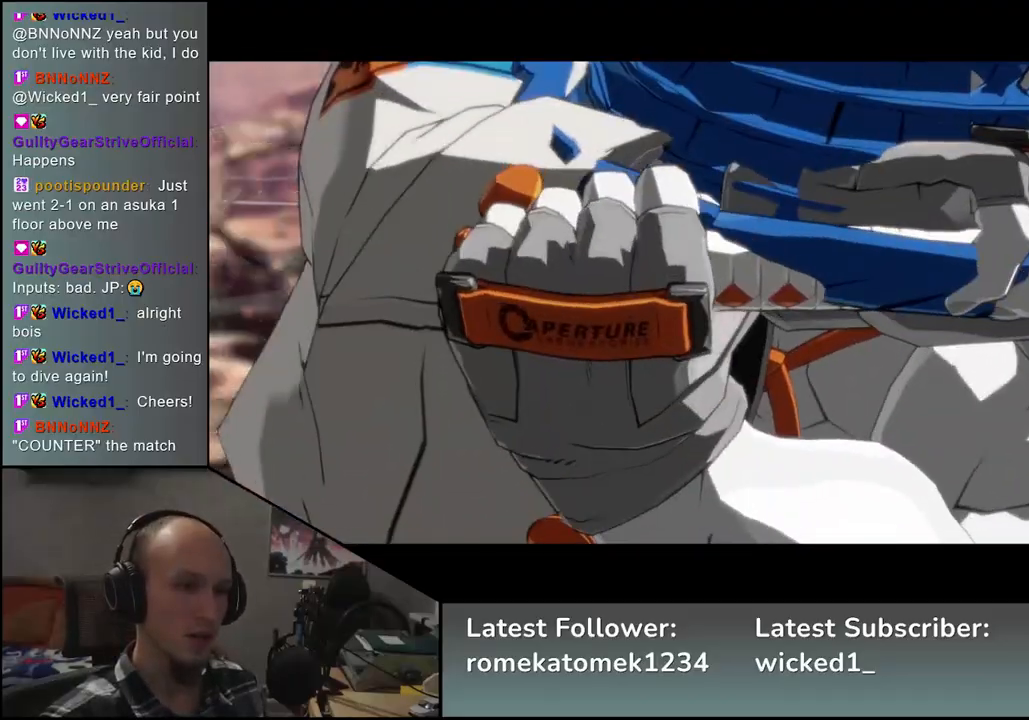
{"buttons": [], "left_stick": "right", "events": []}
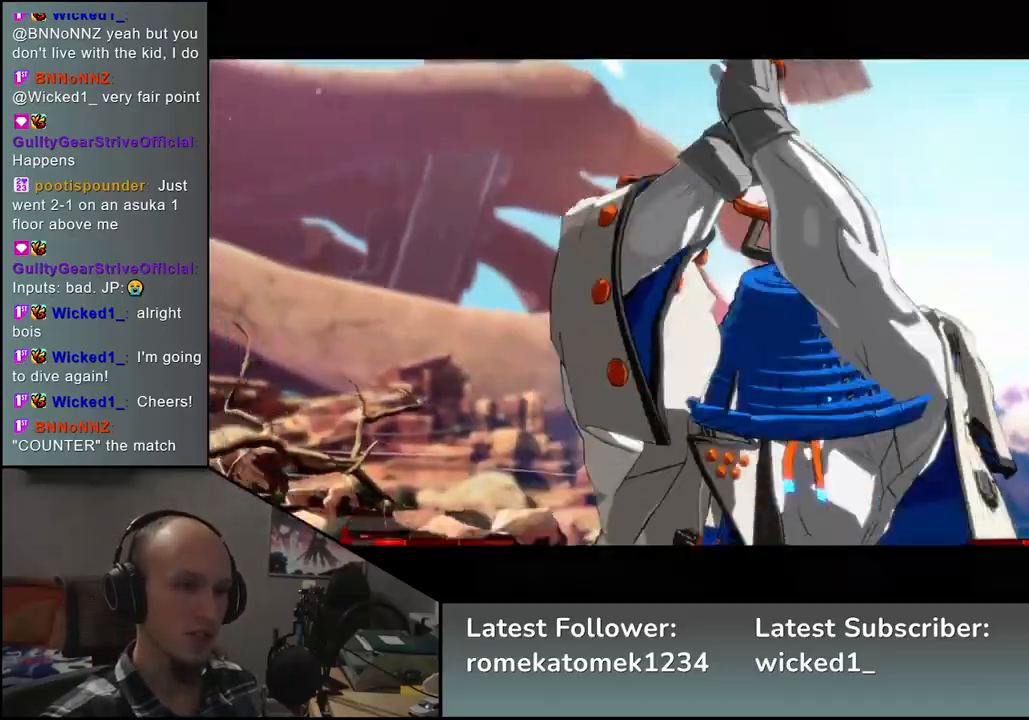
{"buttons": [], "left_stick": "right", "events": []}
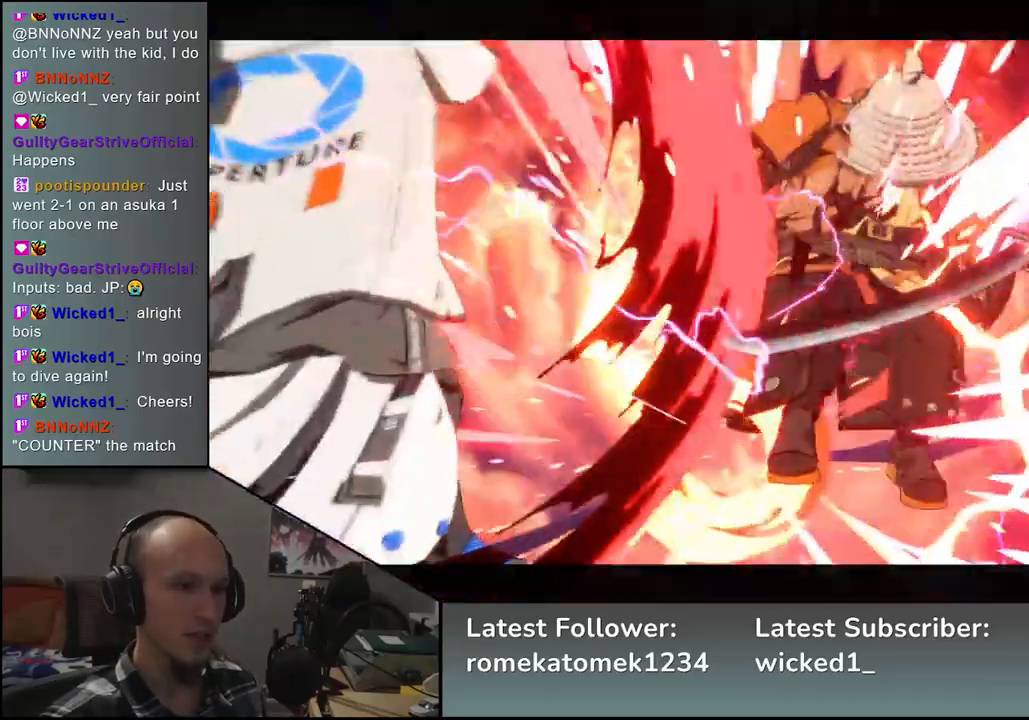
{"buttons": [], "left_stick": "center", "events": [[417, "left_stick", "center"]]}
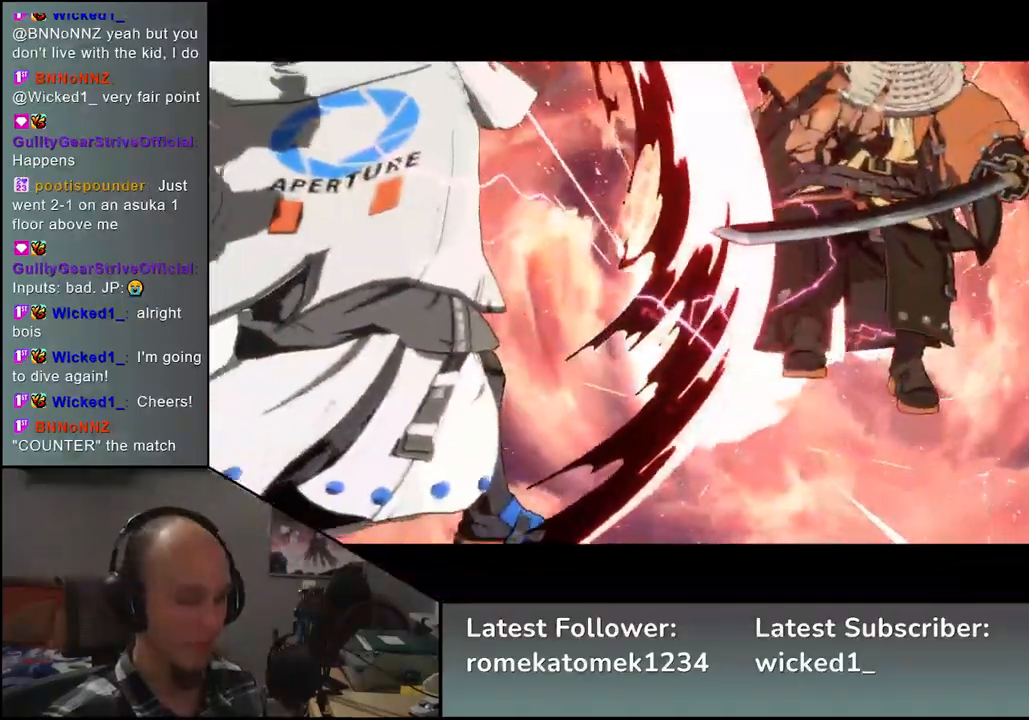
{"buttons": [], "left_stick": "center", "events": []}
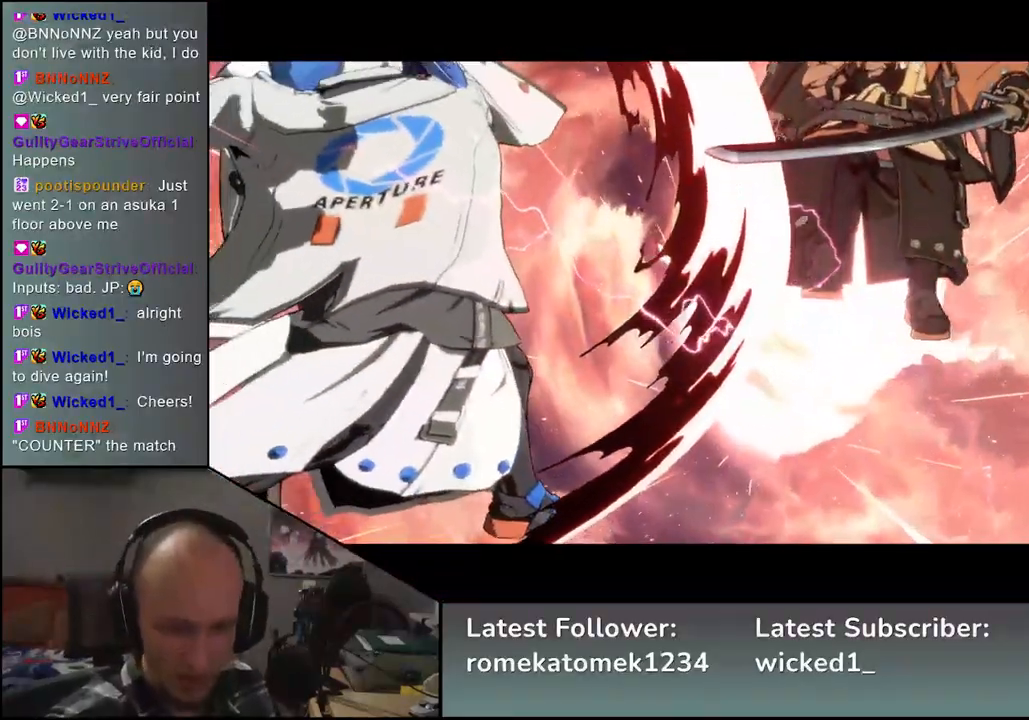
{"buttons": [], "left_stick": "center", "events": []}
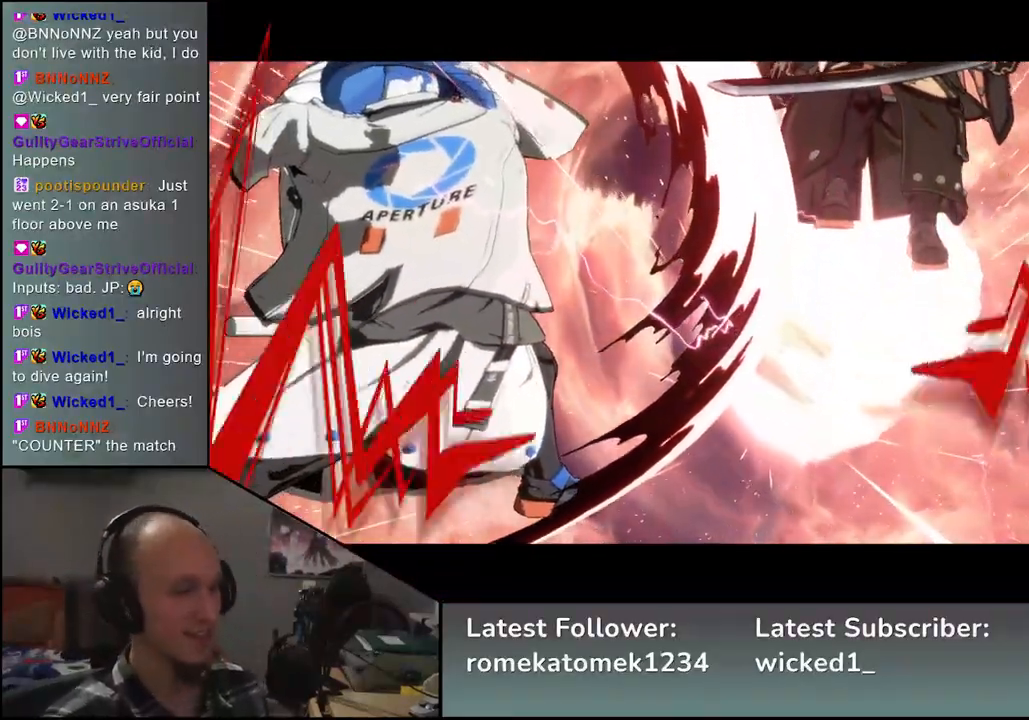
{"buttons": [], "left_stick": "center", "events": []}
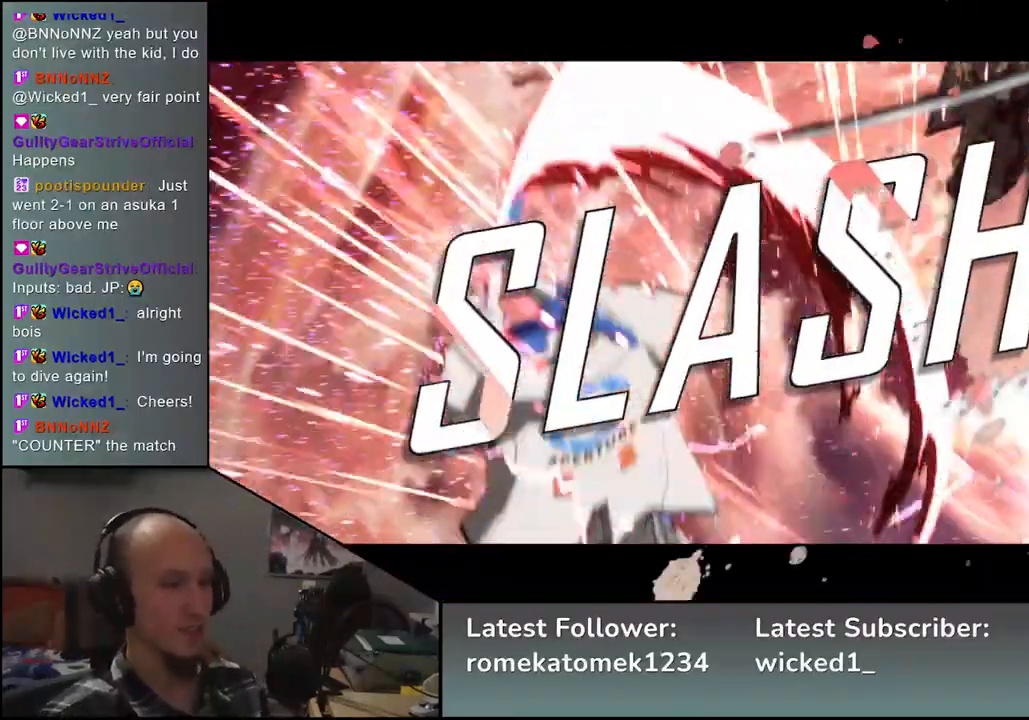
{"buttons": [], "left_stick": "center", "events": []}
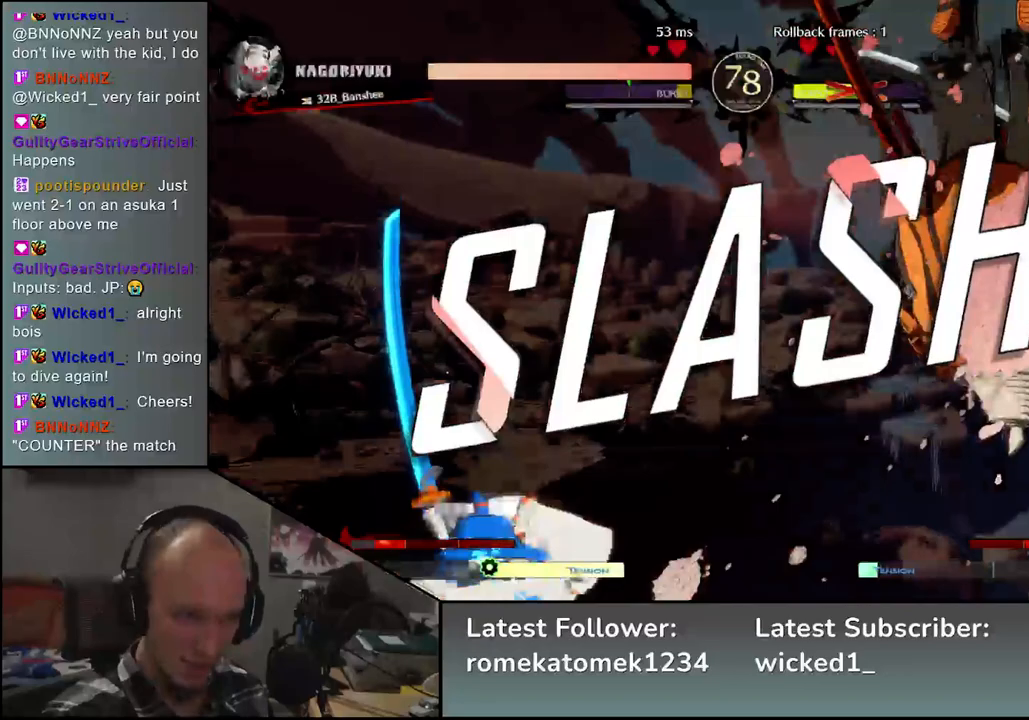
{"buttons": [], "left_stick": "center", "events": []}
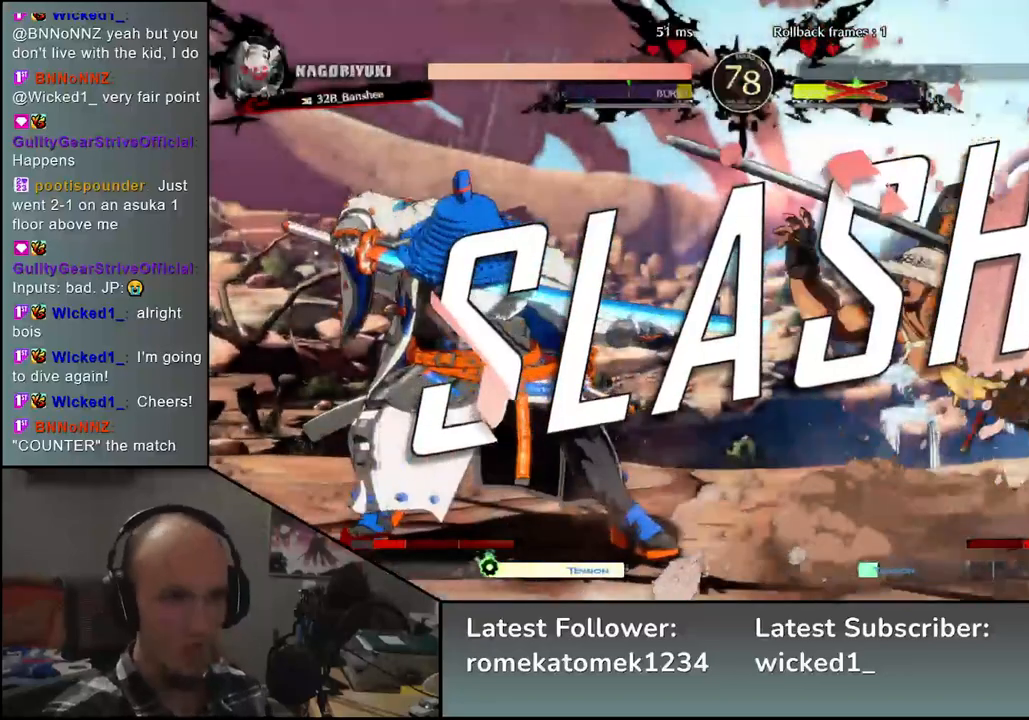
{"buttons": [], "left_stick": "center", "events": []}
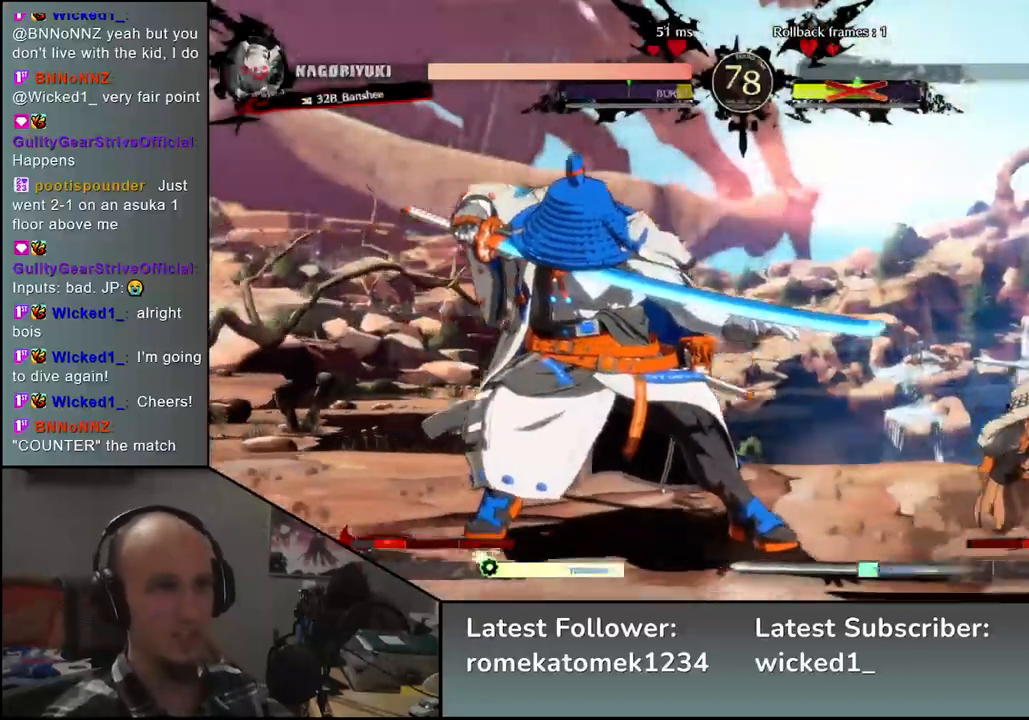
{"buttons": [], "left_stick": "center", "events": []}
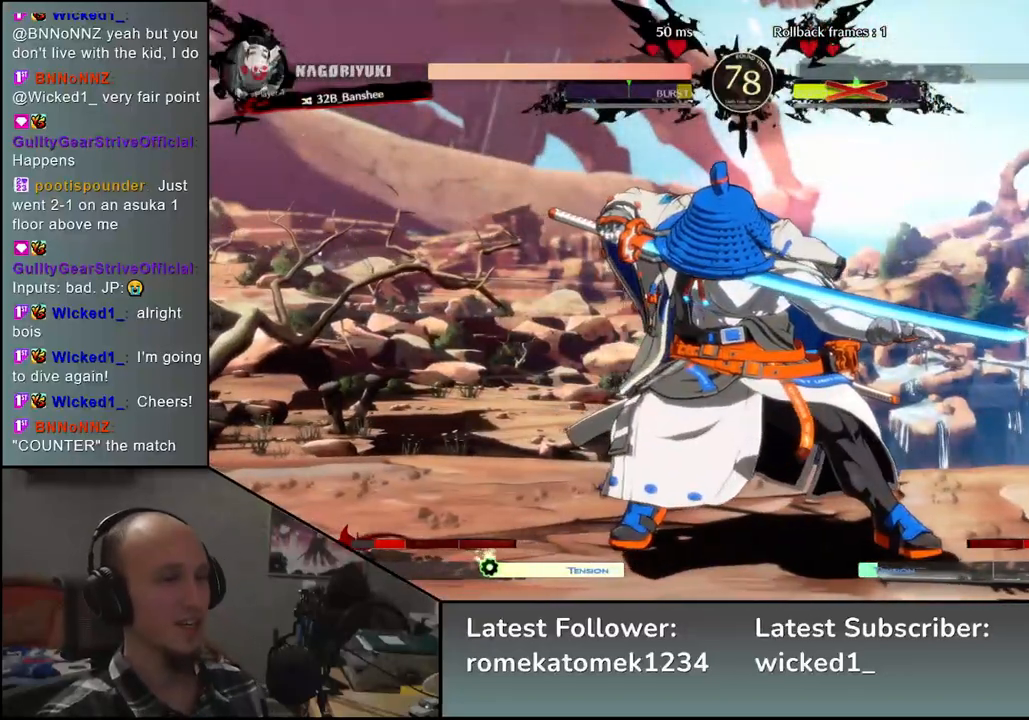
{"buttons": [], "left_stick": "center", "events": []}
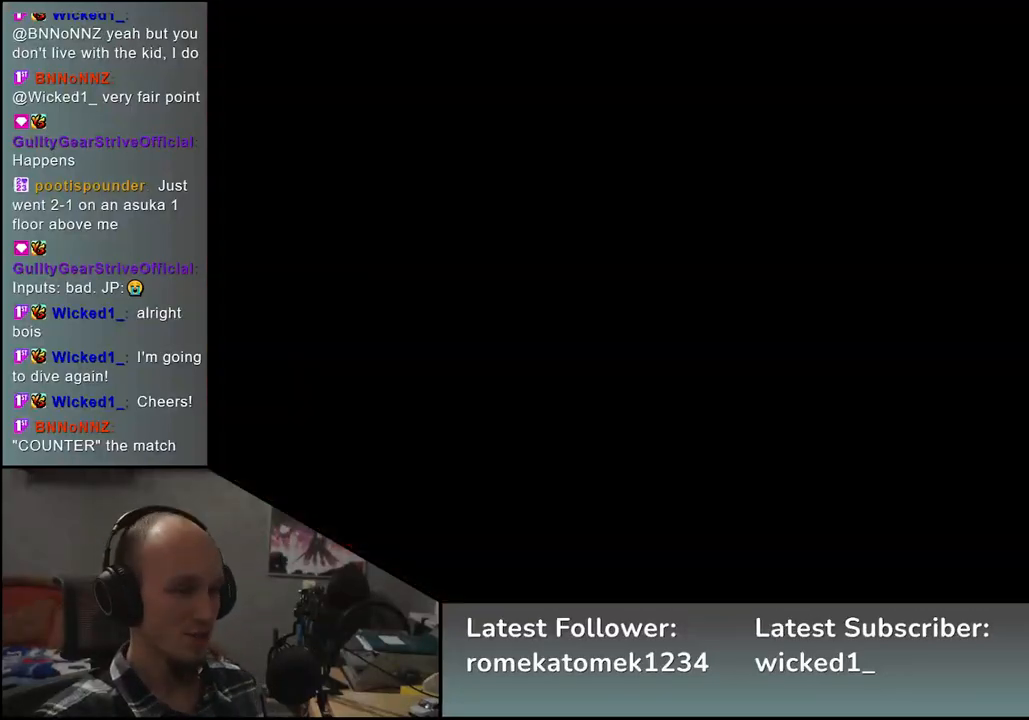
{"buttons": [], "left_stick": "left", "events": [[483, "left_stick", "left"]]}
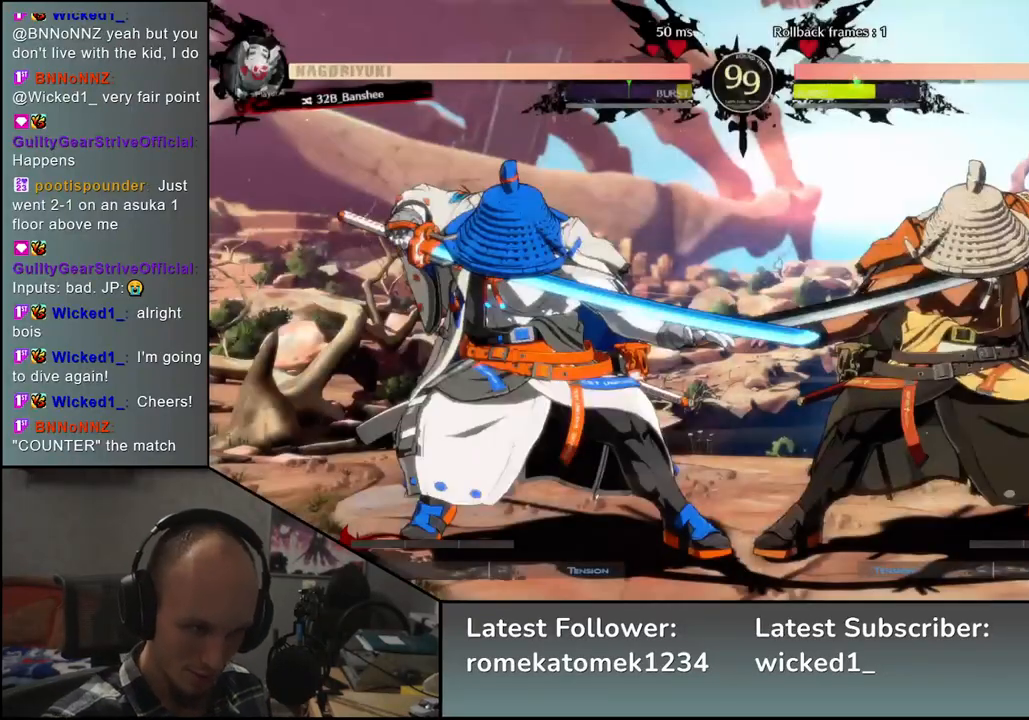
{"buttons": [], "left_stick": "center", "events": [[483, "left_stick", "center"]]}
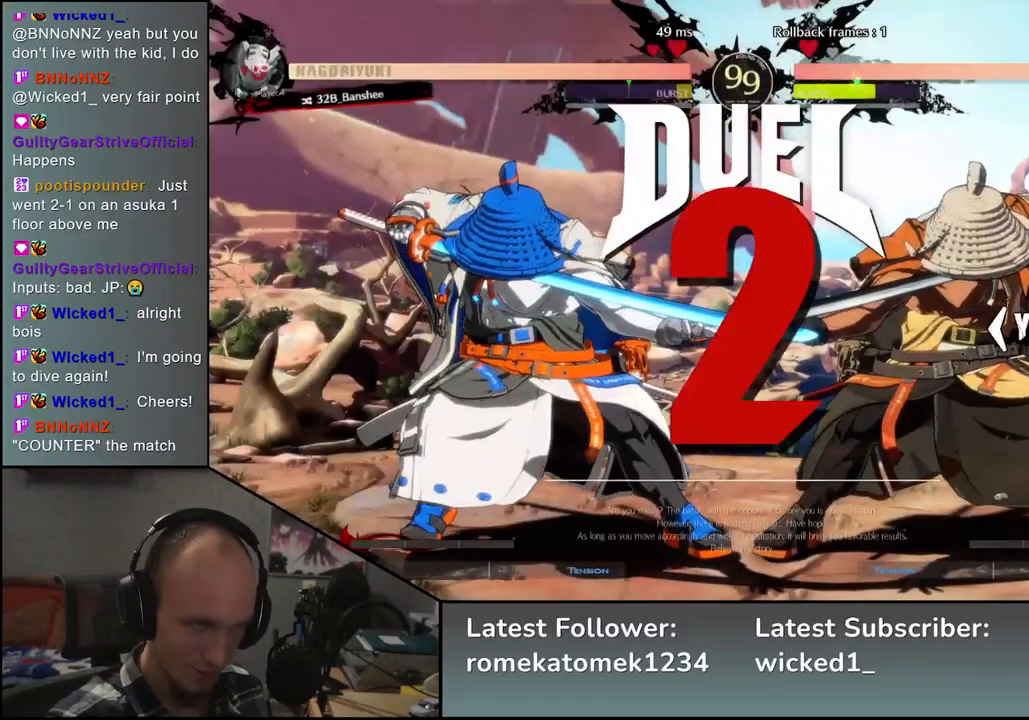
{"buttons": [], "left_stick": "left", "events": [[17, "left_stick", "right"], [300, "left_stick", "left"]]}
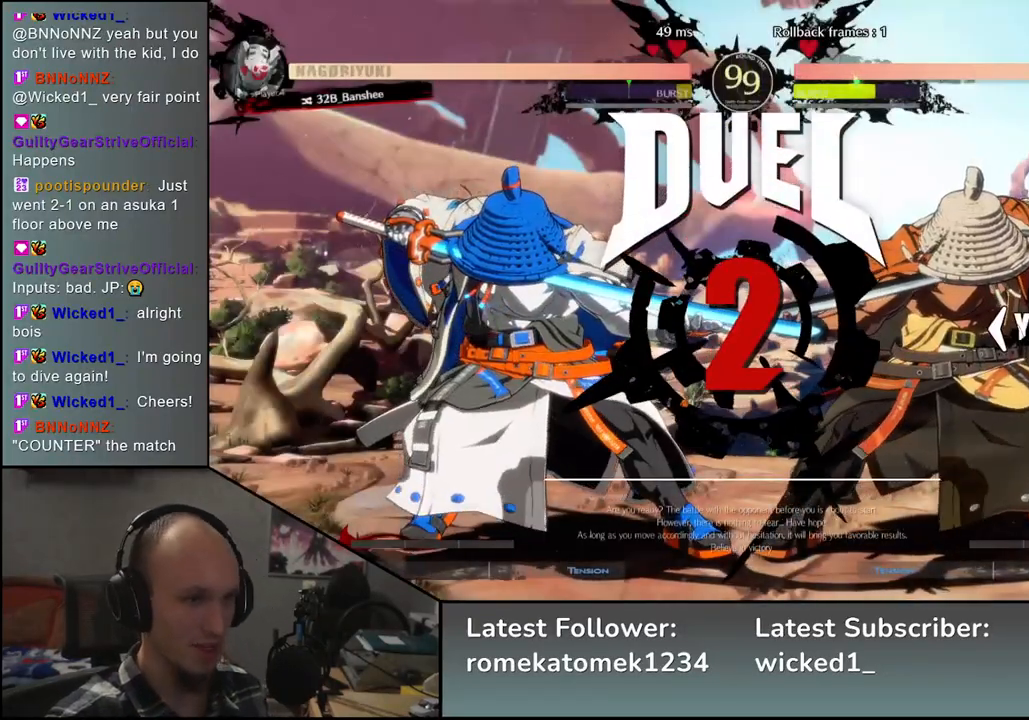
{"buttons": [], "left_stick": "left", "events": []}
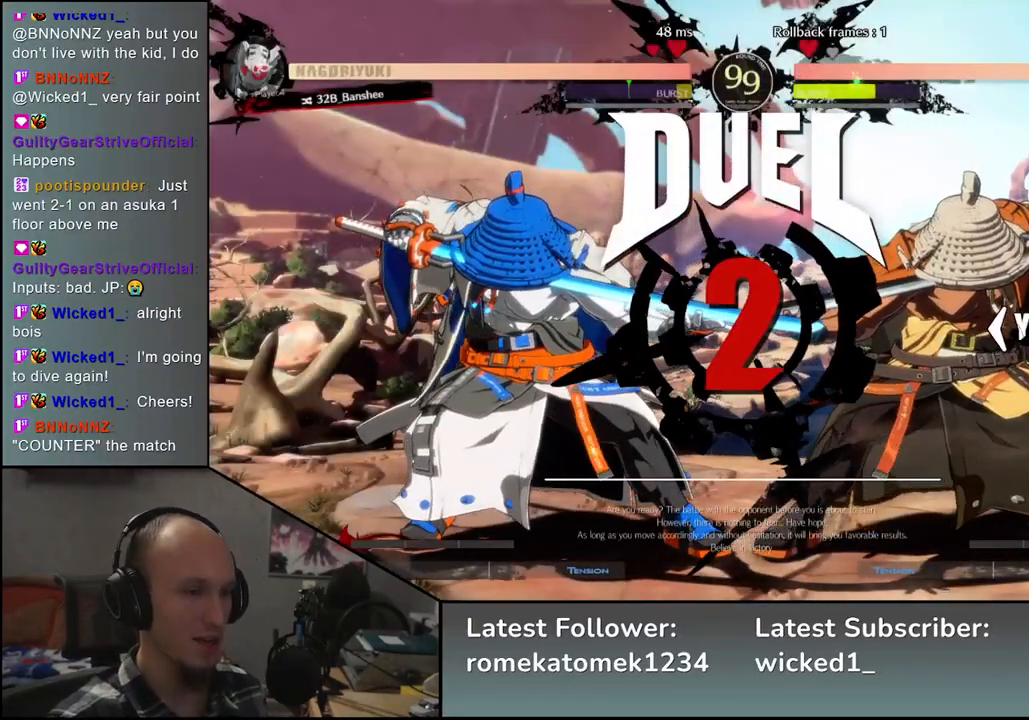
{"buttons": [], "left_stick": "left", "events": []}
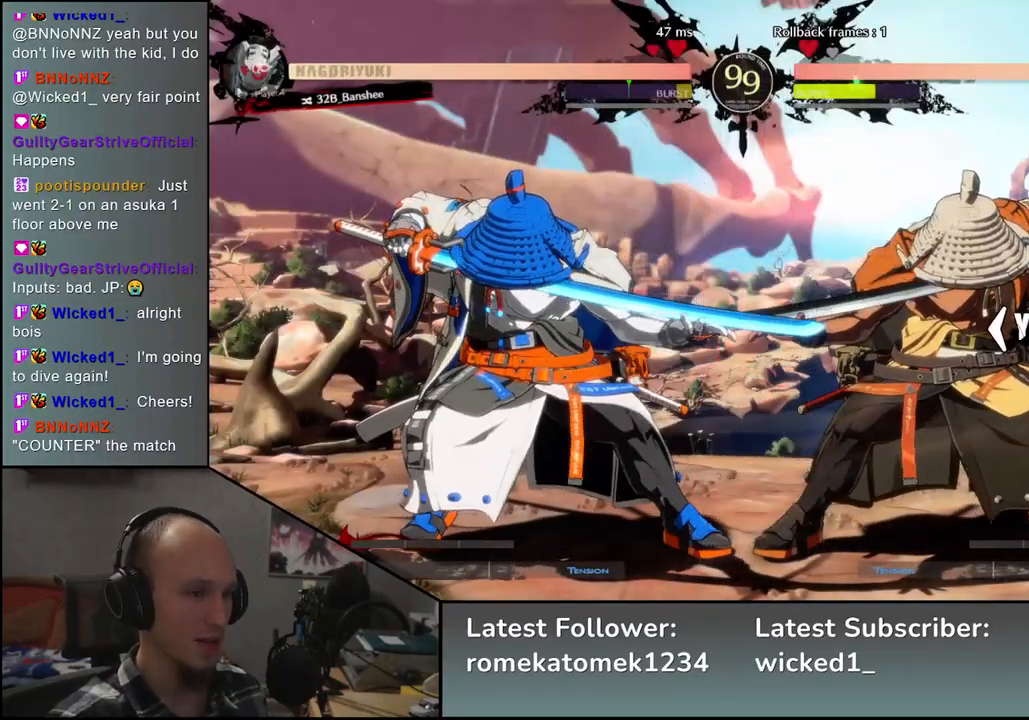
{"buttons": [], "left_stick": "left", "events": []}
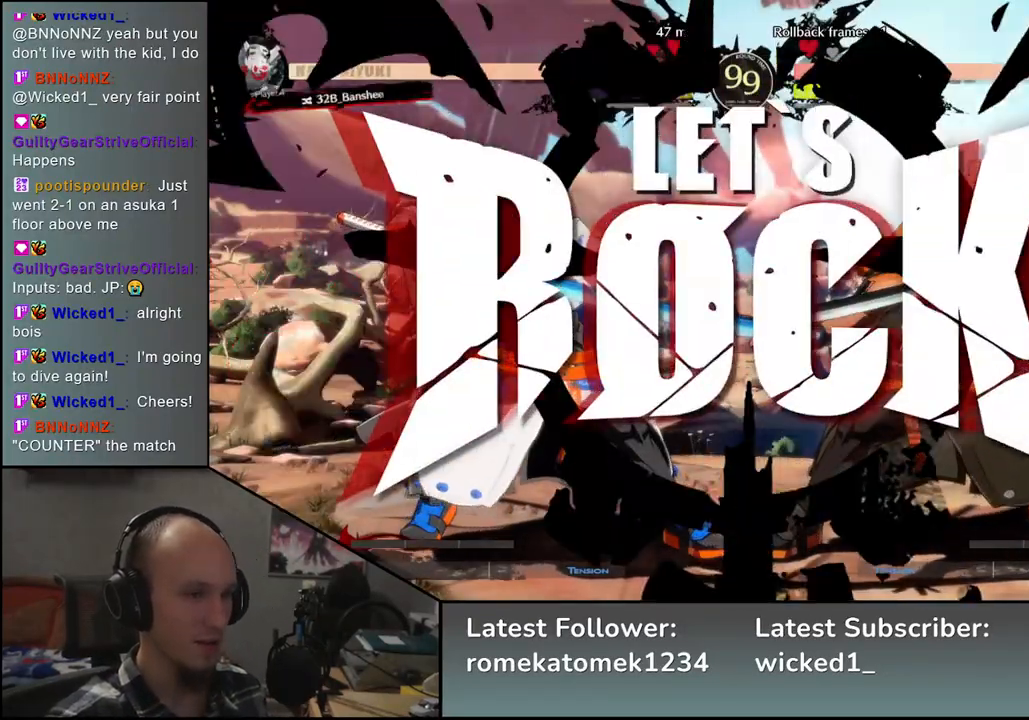
{"buttons": ["SQUARE"], "left_stick": "right", "events": [[100, "left_stick", "down"], [167, "left_stick", "right"], [217, "L2", "down"], [267, "left_stick", "left"], [300, "L2", "up"], [383, "left_stick", "right"], [417, "SQUARE", "down"]]}
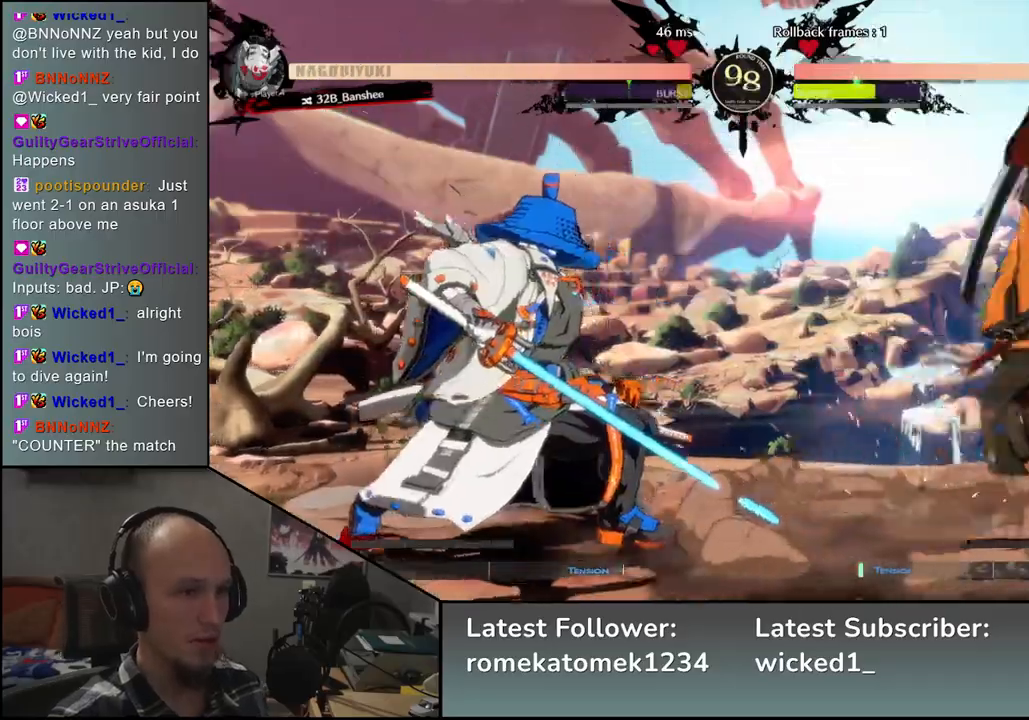
{"buttons": [], "left_stick": "right", "events": [[50, "SQUARE", "up"], [250, "left_stick", "center"], [483, "left_stick", "right"]]}
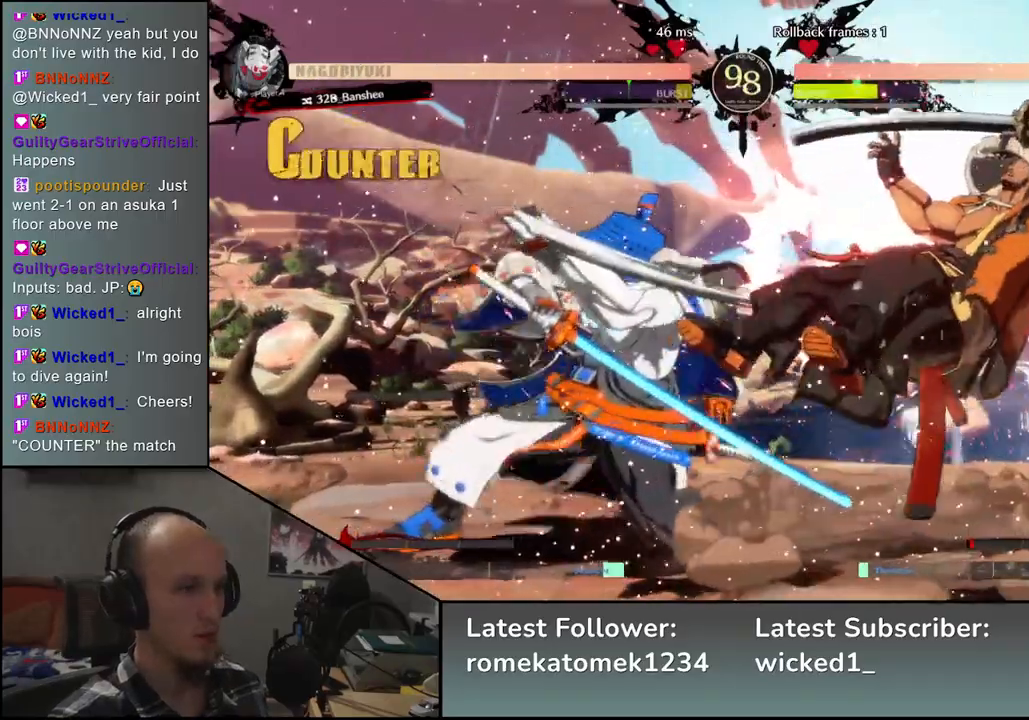
{"buttons": [], "left_stick": "left", "events": [[467, "left_stick", "left"]]}
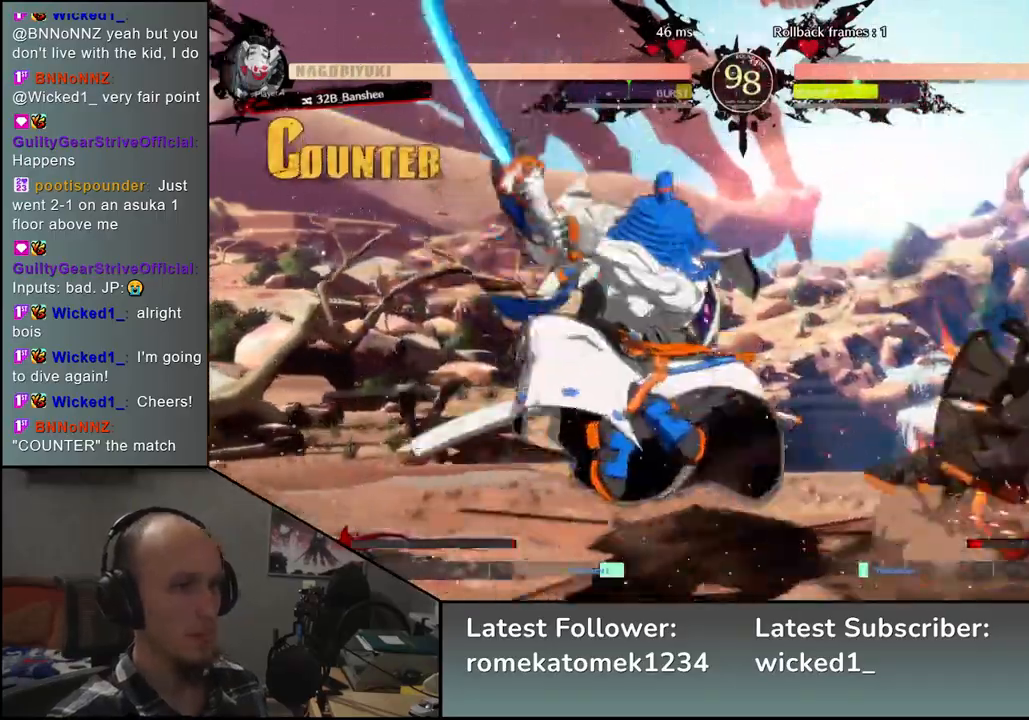
{"buttons": [], "left_stick": "right", "events": [[17, "R1", "down"], [83, "R1", "up"], [183, "R1", "down"], [217, "R1", "up"], [300, "left_stick", "right"]]}
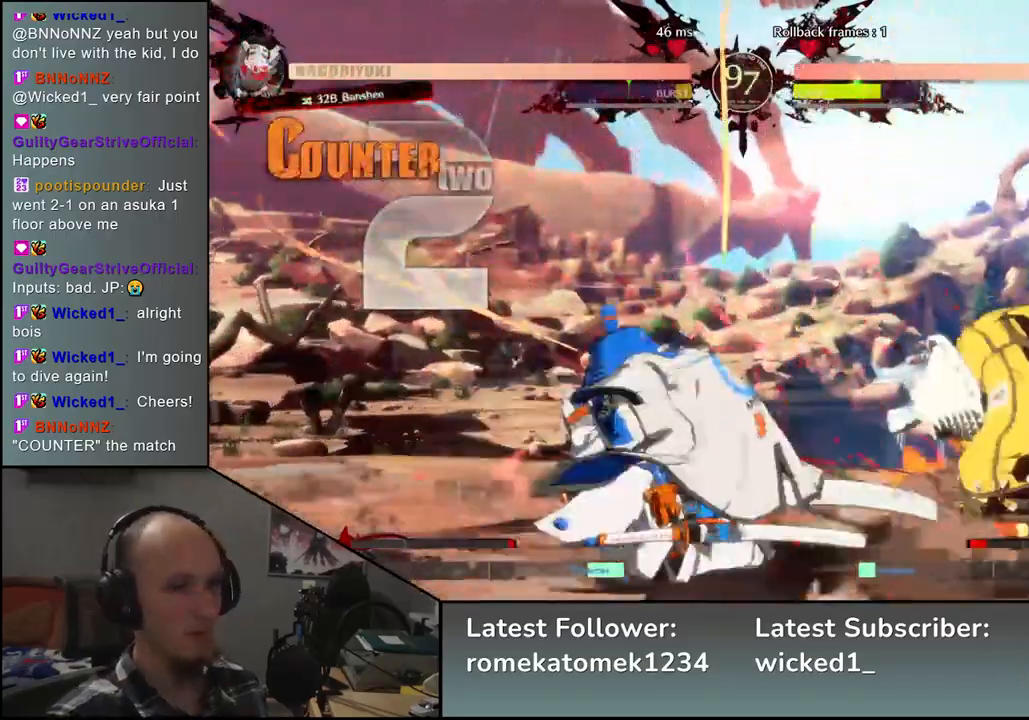
{"buttons": [], "left_stick": "down-right", "events": [[450, "left_stick", "down-right"]]}
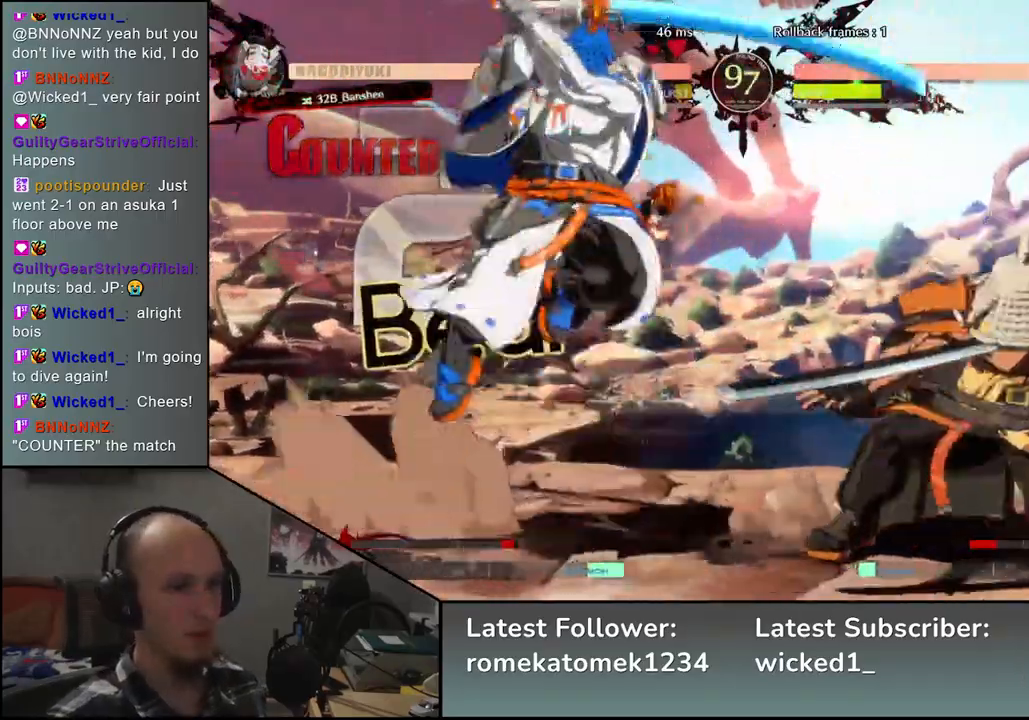
{"buttons": [], "left_stick": "right", "events": [[267, "left_stick", "right"]]}
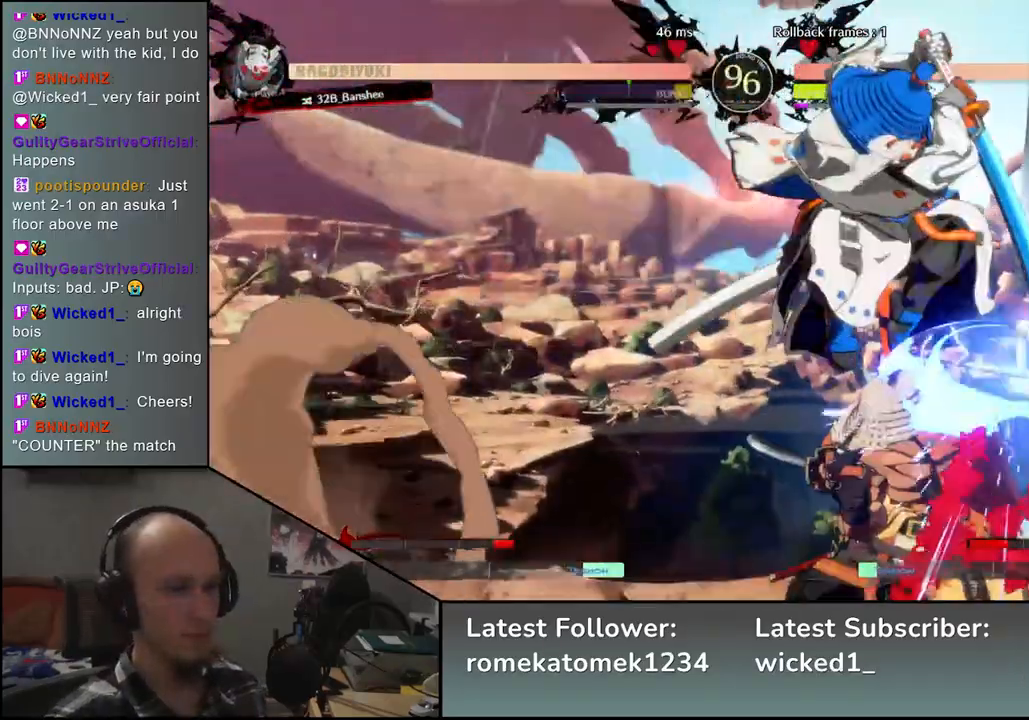
{"buttons": [], "left_stick": "right", "events": [[317, "L1", "down"], [383, "L1", "up"]]}
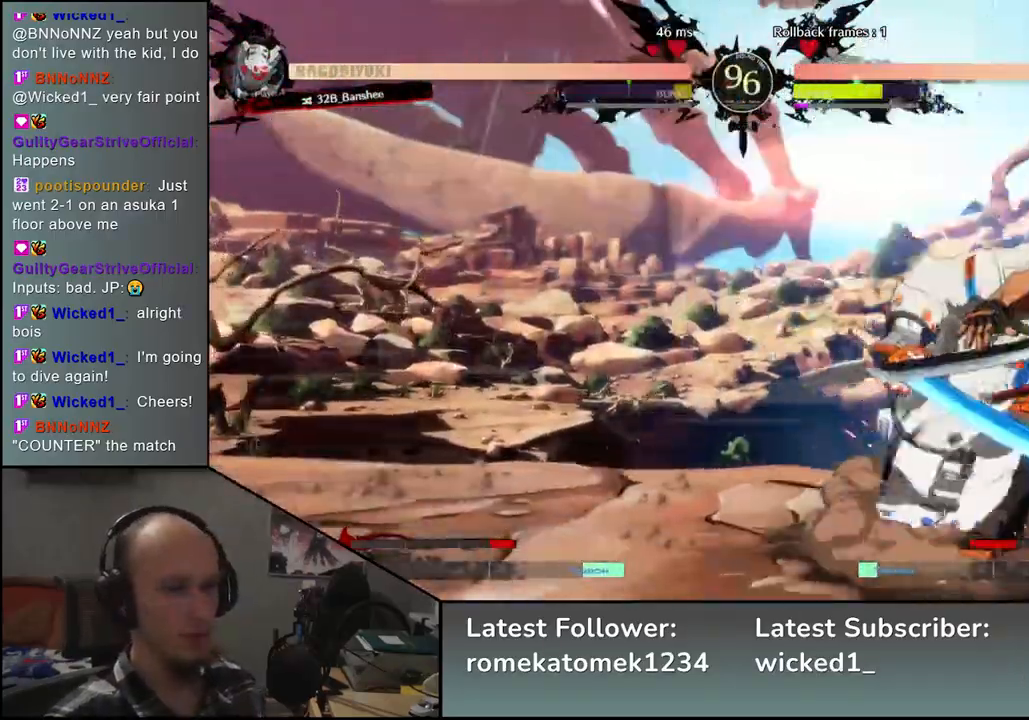
{"buttons": [], "left_stick": "center", "events": [[50, "L1", "down"], [100, "L1", "up"], [183, "L1", "down"], [367, "L1", "up"], [483, "left_stick", "center"]]}
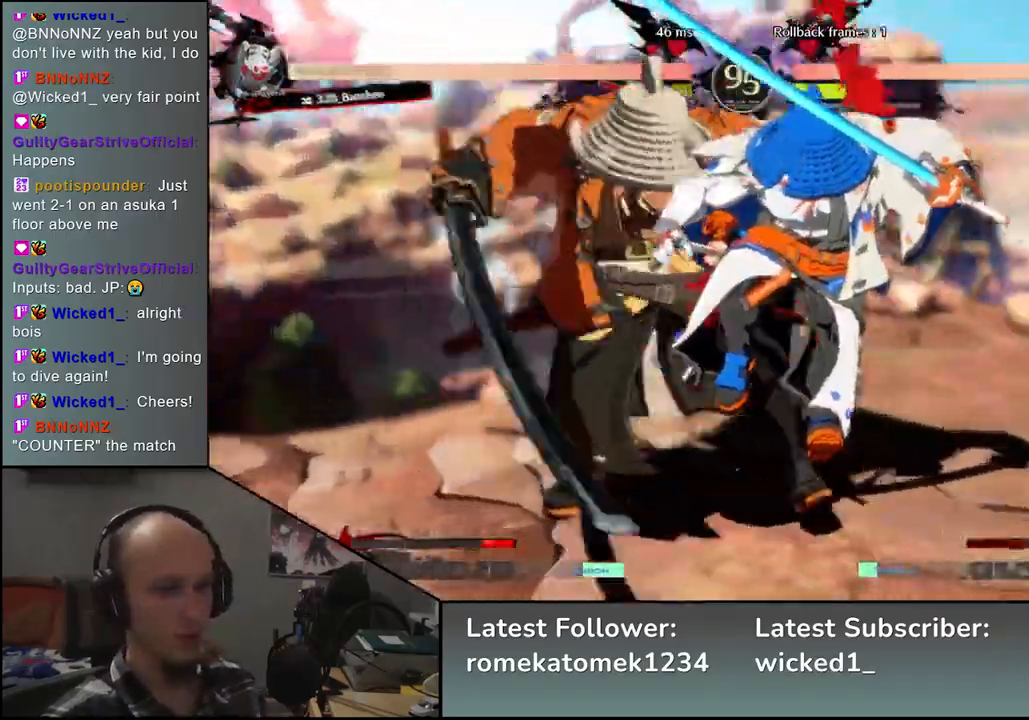
{"buttons": [], "left_stick": "left", "events": [[17, "left_stick", "left"]]}
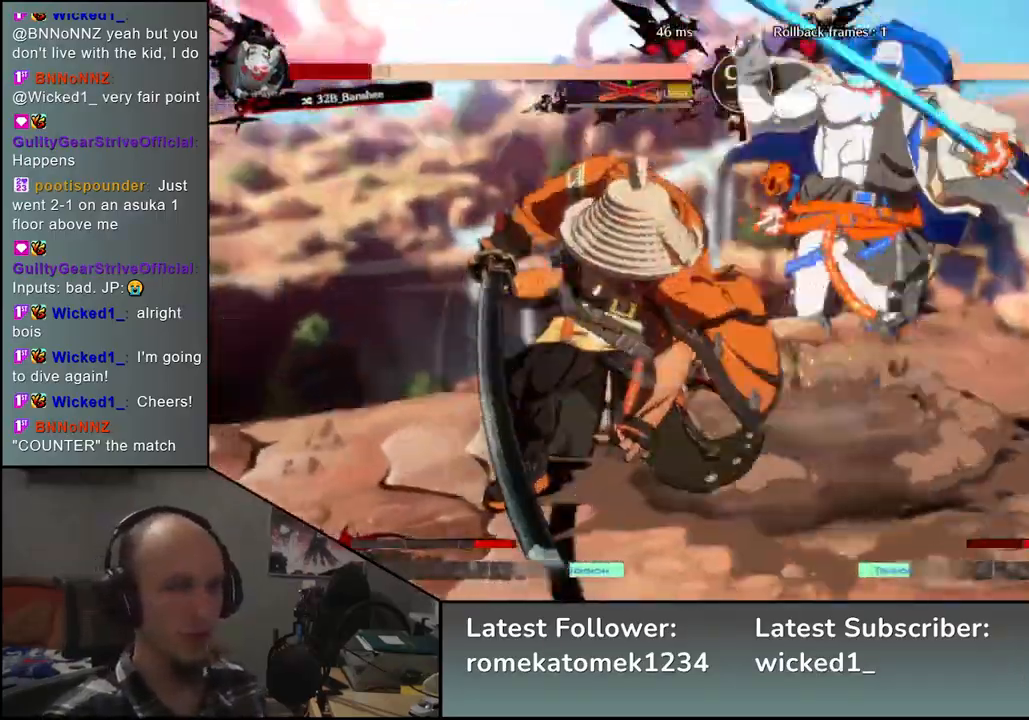
{"buttons": [], "left_stick": "left", "events": []}